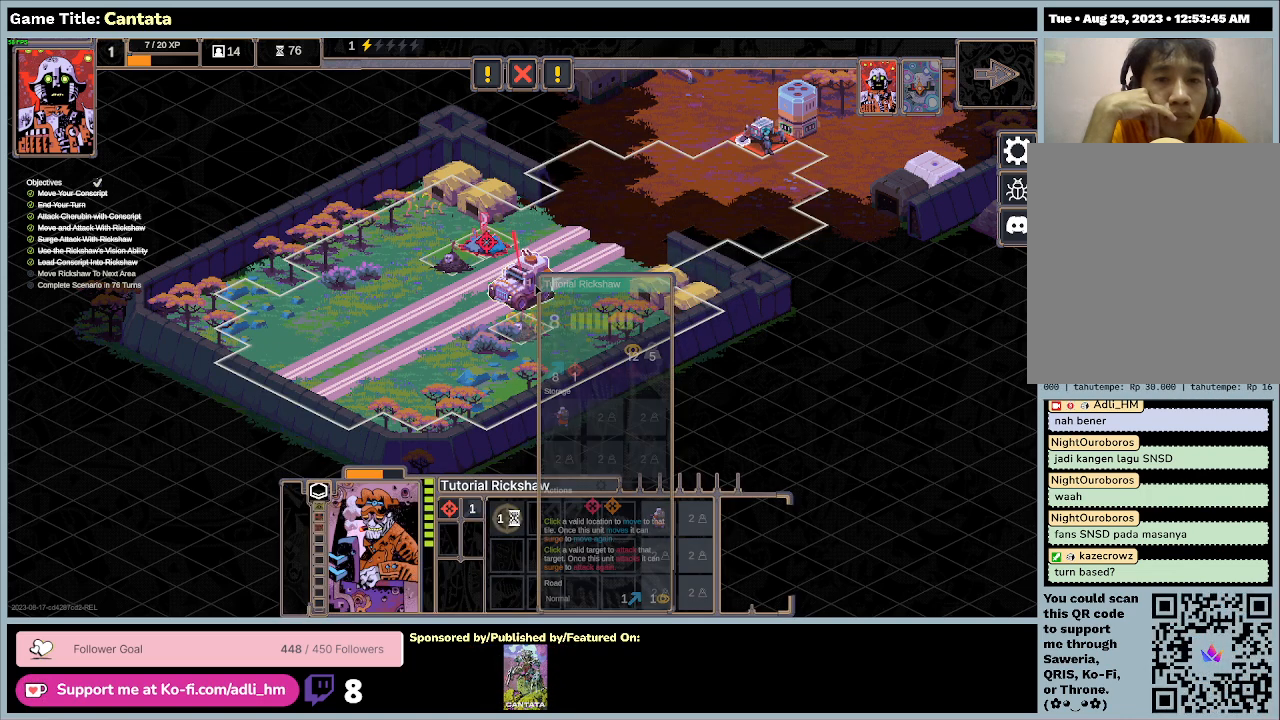
Gameplay with keyboard and mouse; each line is a JSON object with the keys and mouse buttons held at the frame after it. "events" lists presses ("down") and releases ("up") of "0", "1", "2", "3", "4", "5", "6", "7", "8", "9", "a", "alt", "b", "c", "caps_lock", "ctrl", "d", "down", "e", "escape", "f", "f1", "f2", "f3", "f4", "f5", "f6", "f7", "f8", "g", "h", "i", "j", "k", "l", "left", "m", "n", "o", "p", "q", "r", "return", "right", "s", "shift", "space", "t", "tab", "tilde", "u", "up", "v", "w", "x", "y", "z", "mouse_left", "mouse_wheel" and "mouse_right" between this image and that frame as [ms after this image, input, new state], when the widget could be followed in between. "mouse_left", "mouse_wheel", "mouse_right" = the "left", "wheel", "right" buttons of the "mouse" list. No other keys are recorded. "wheel" means that the mouse wheel is clicked or scrolled. Mouse movement is not recorded.
{"keys": [], "mouse": [], "events": []}
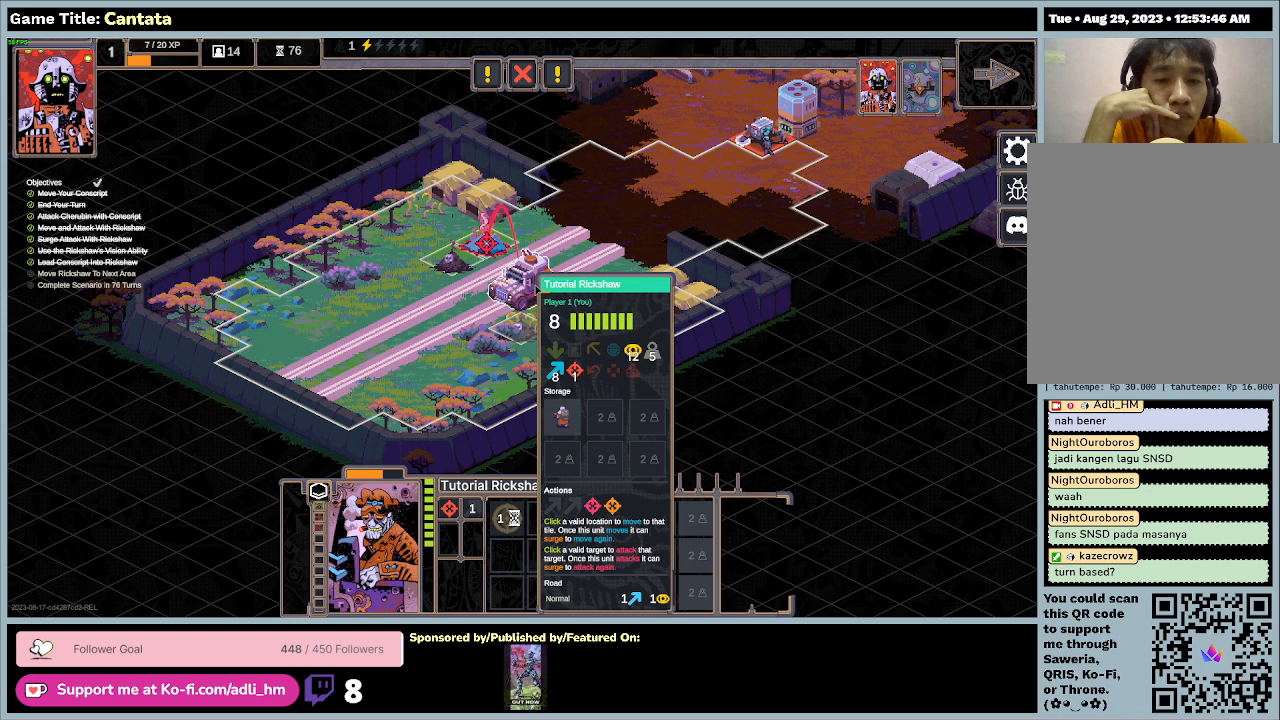
{"keys": [], "mouse": [], "events": []}
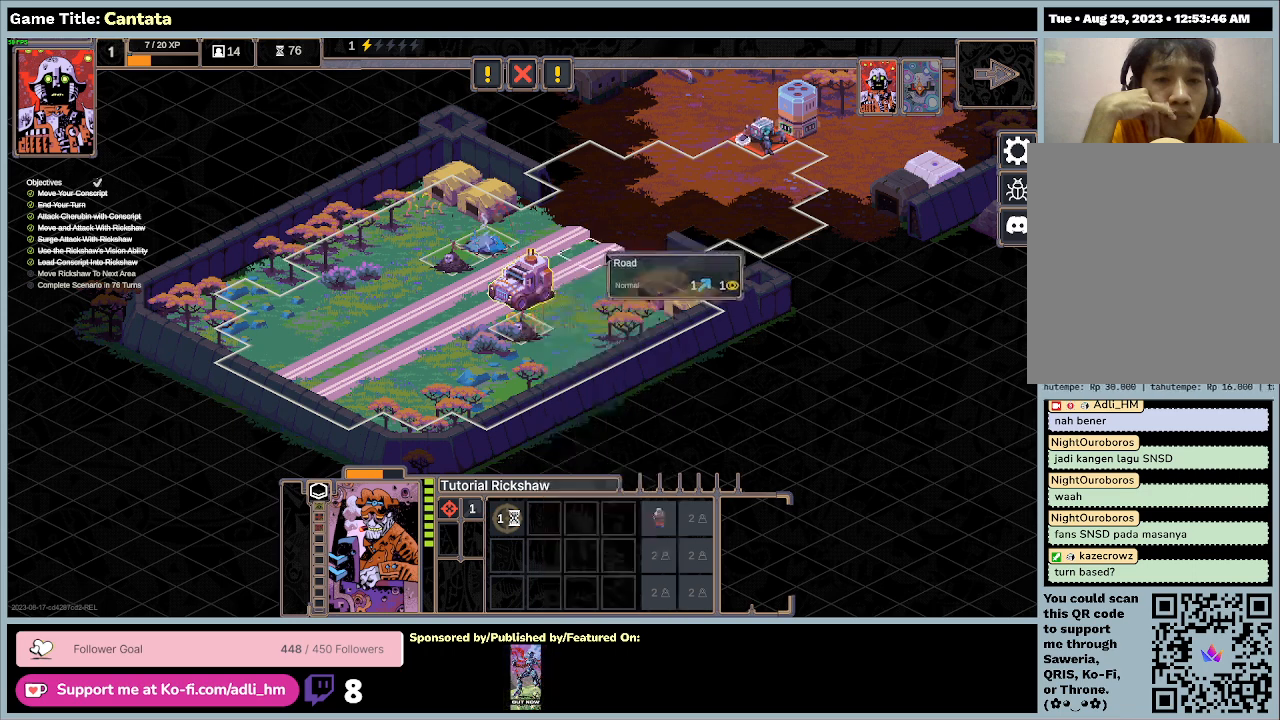
{"keys": [], "mouse": [], "events": []}
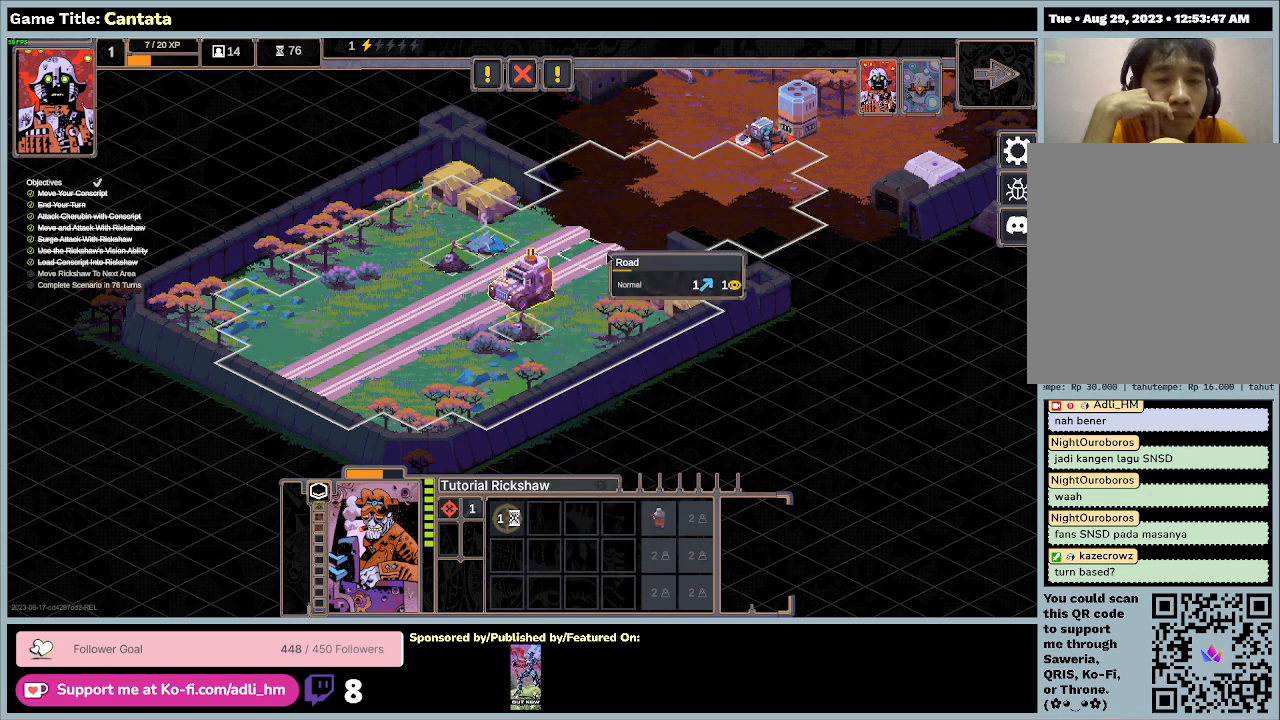
{"keys": [], "mouse": [], "events": [[33, "mouse_left", "down"], [367, "mouse_left", "up"]]}
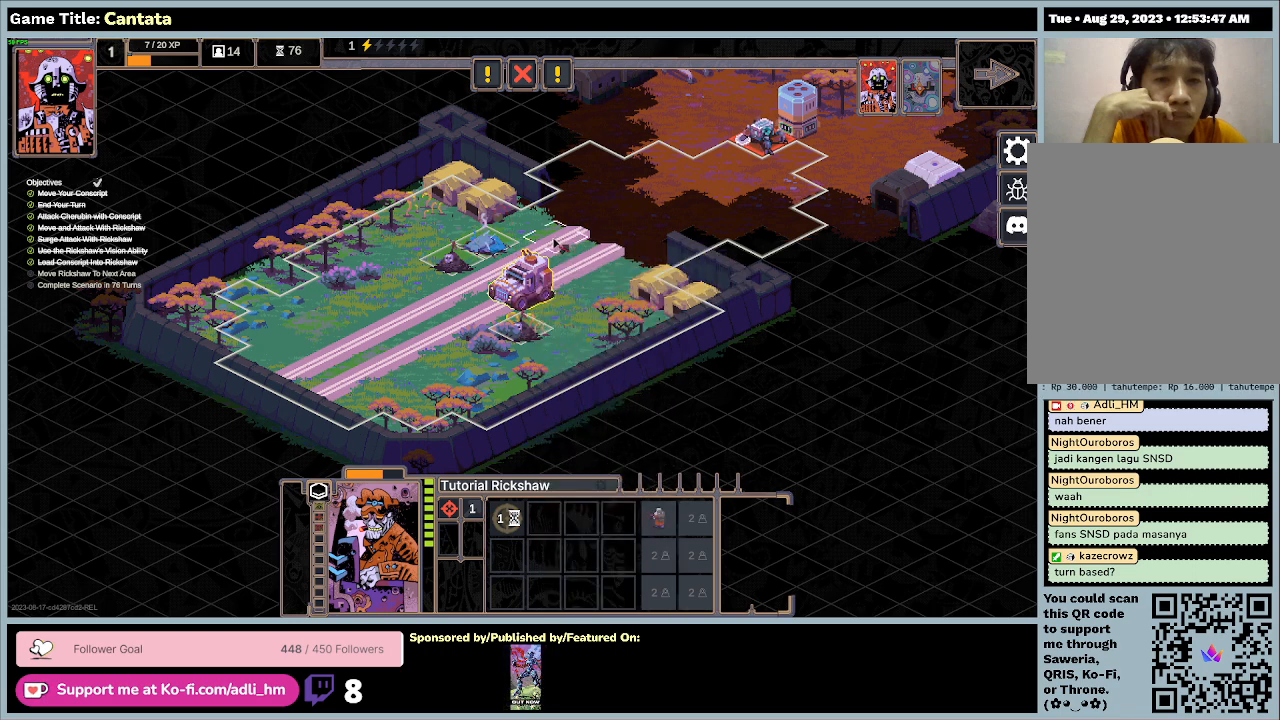
{"keys": [], "mouse": [], "events": []}
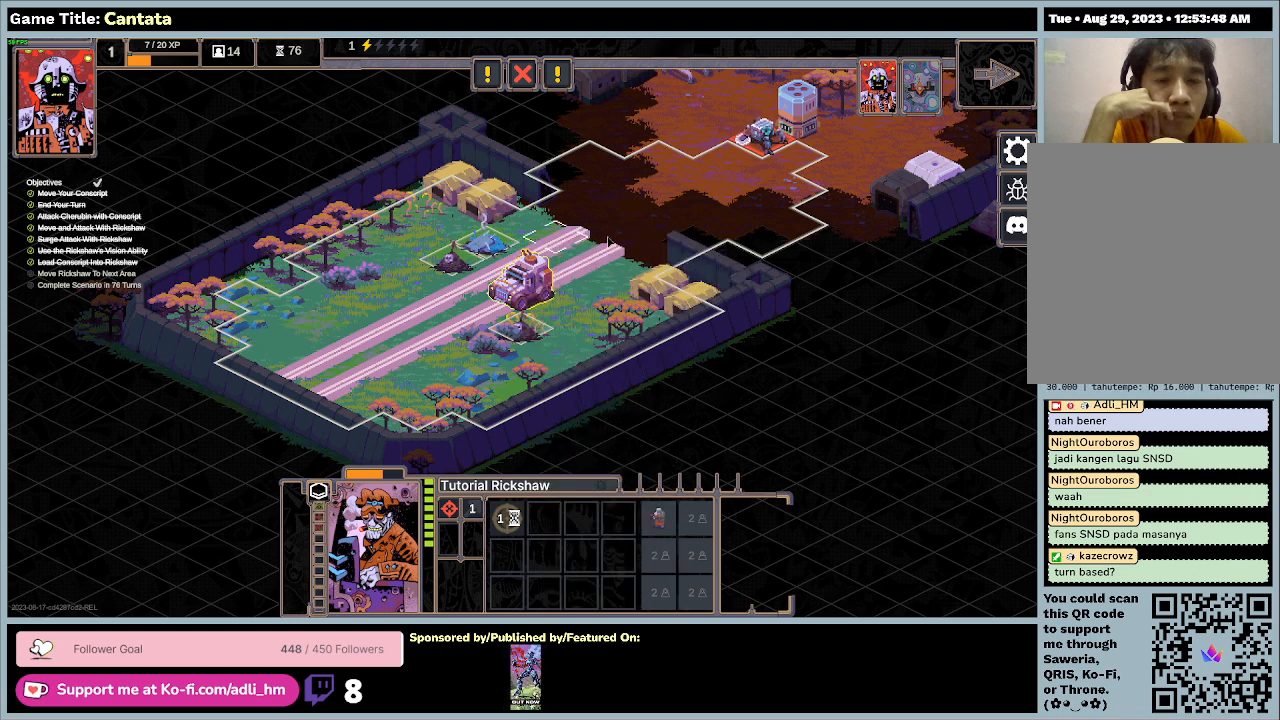
{"keys": [], "mouse": [], "events": []}
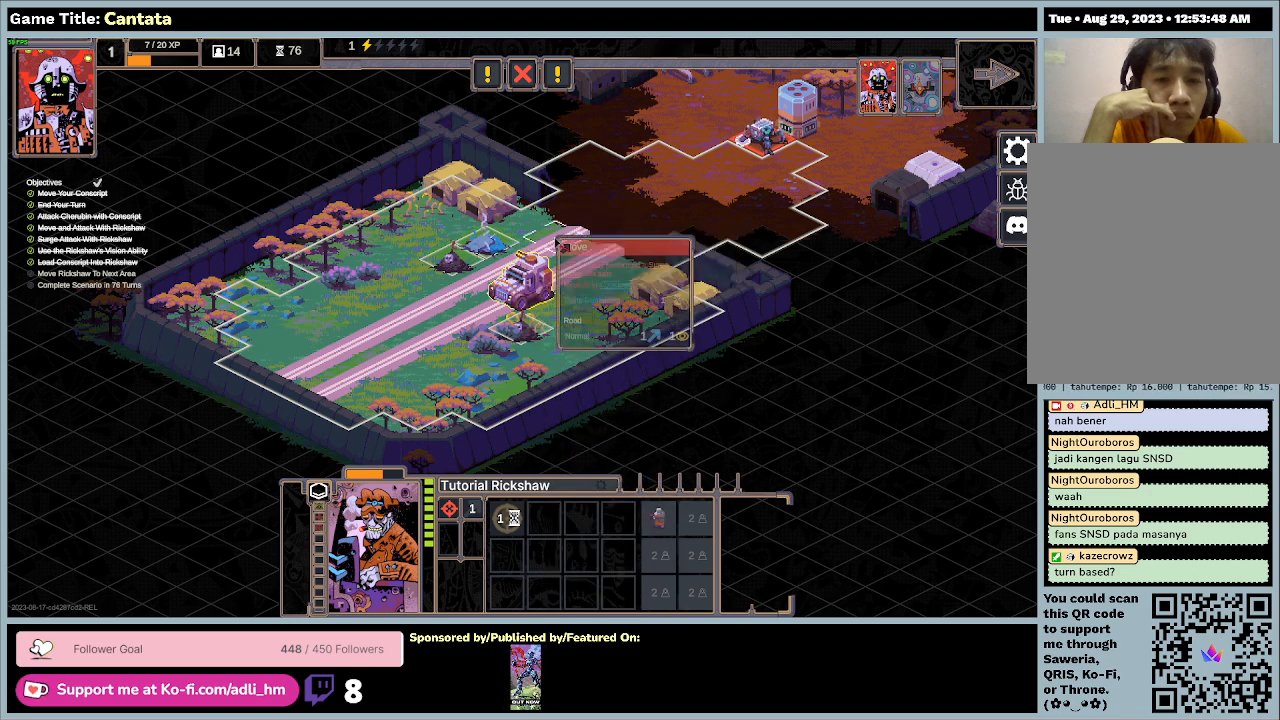
{"keys": [], "mouse": ["left"], "events": [[267, "mouse_left", "down"]]}
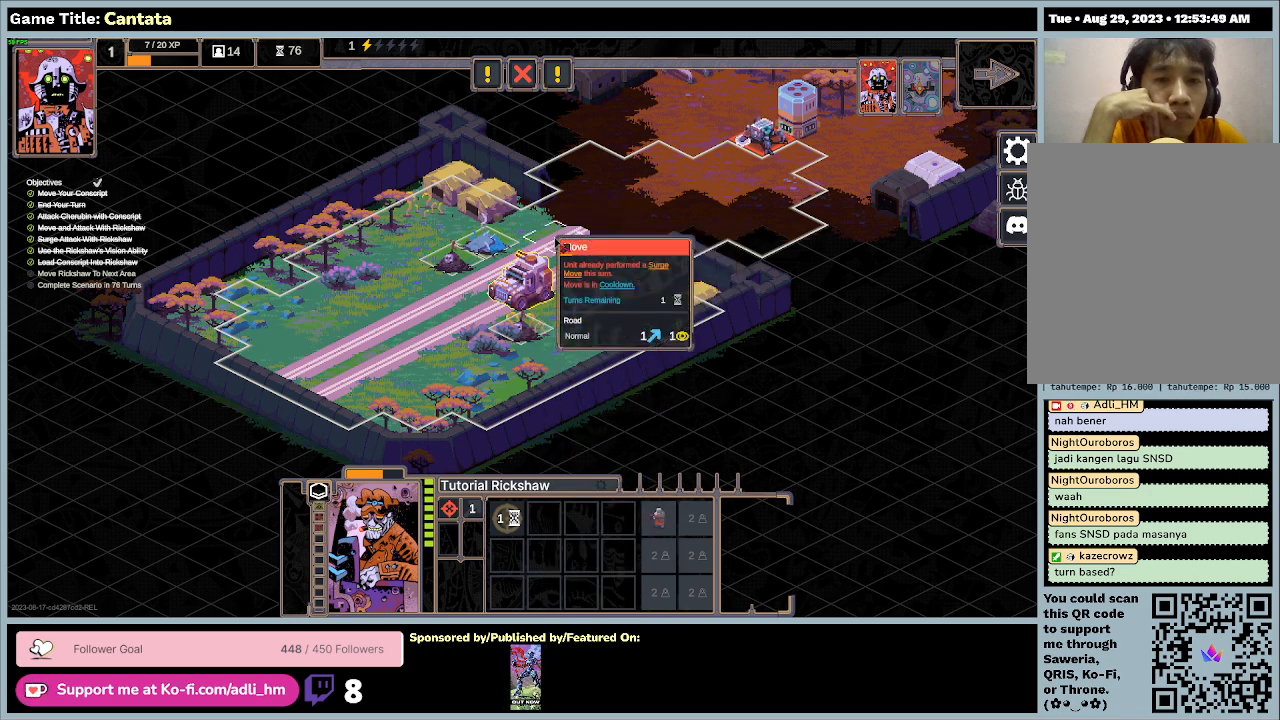
{"keys": [], "mouse": [], "events": [[67, "mouse_left", "up"]]}
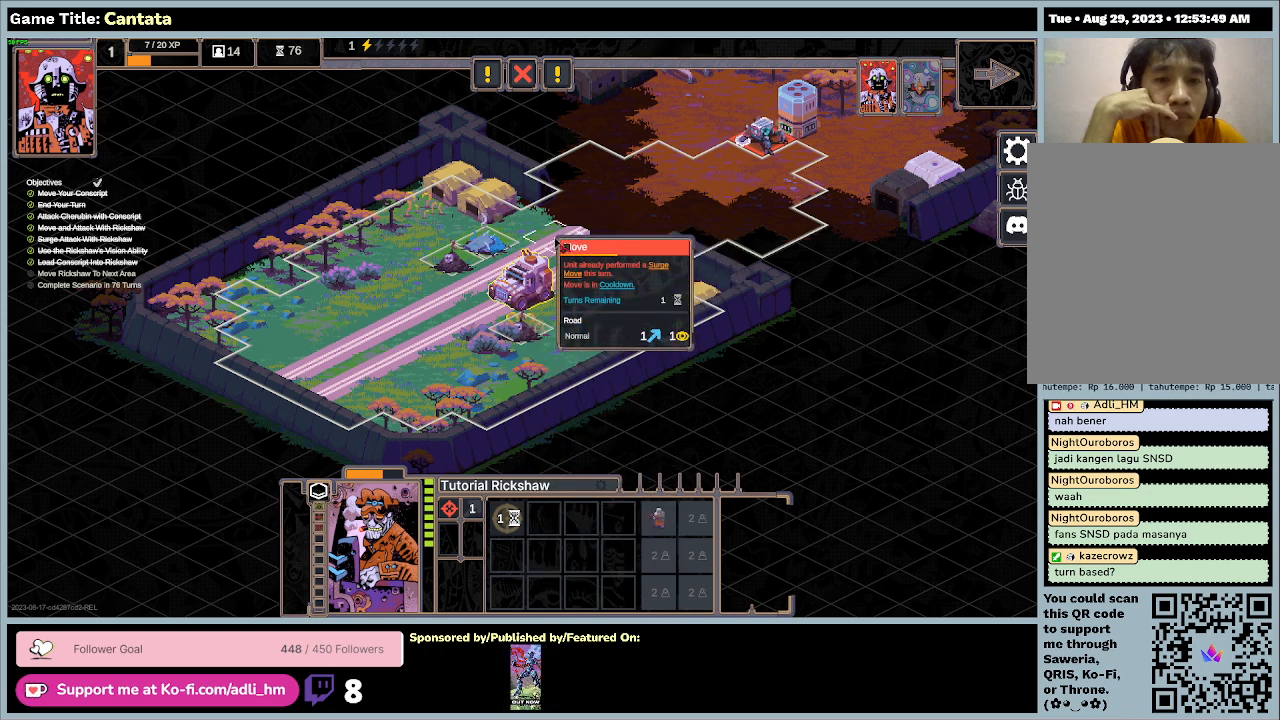
{"keys": [], "mouse": [], "events": [[67, "mouse_right", "down"], [333, "mouse_right", "up"]]}
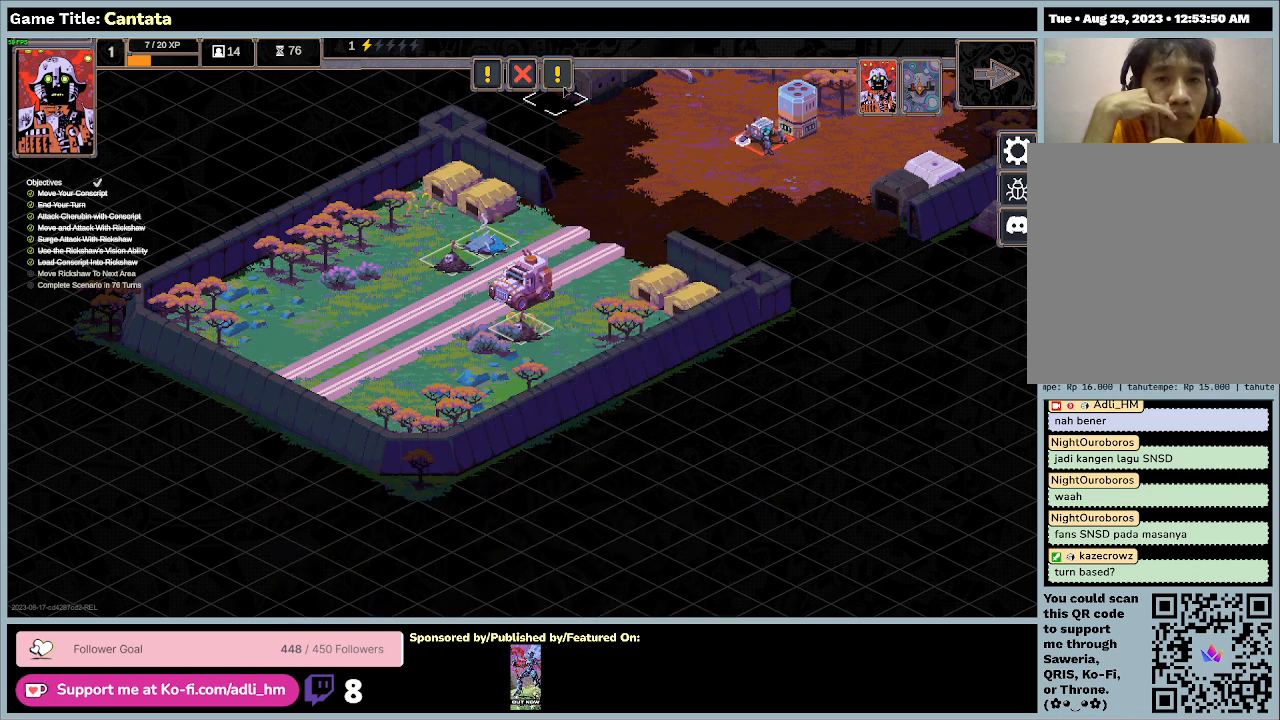
{"keys": [], "mouse": [], "events": []}
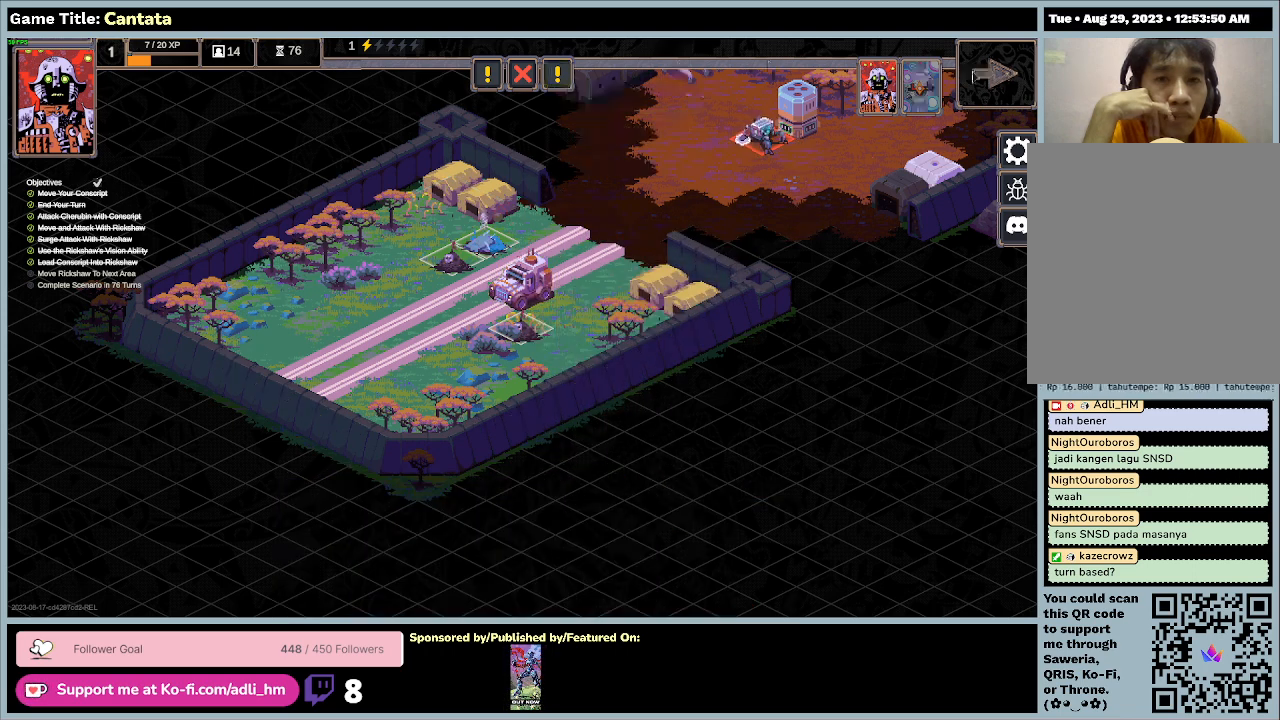
{"keys": [], "mouse": [], "events": [[33, "mouse_left", "down"], [367, "mouse_left", "up"]]}
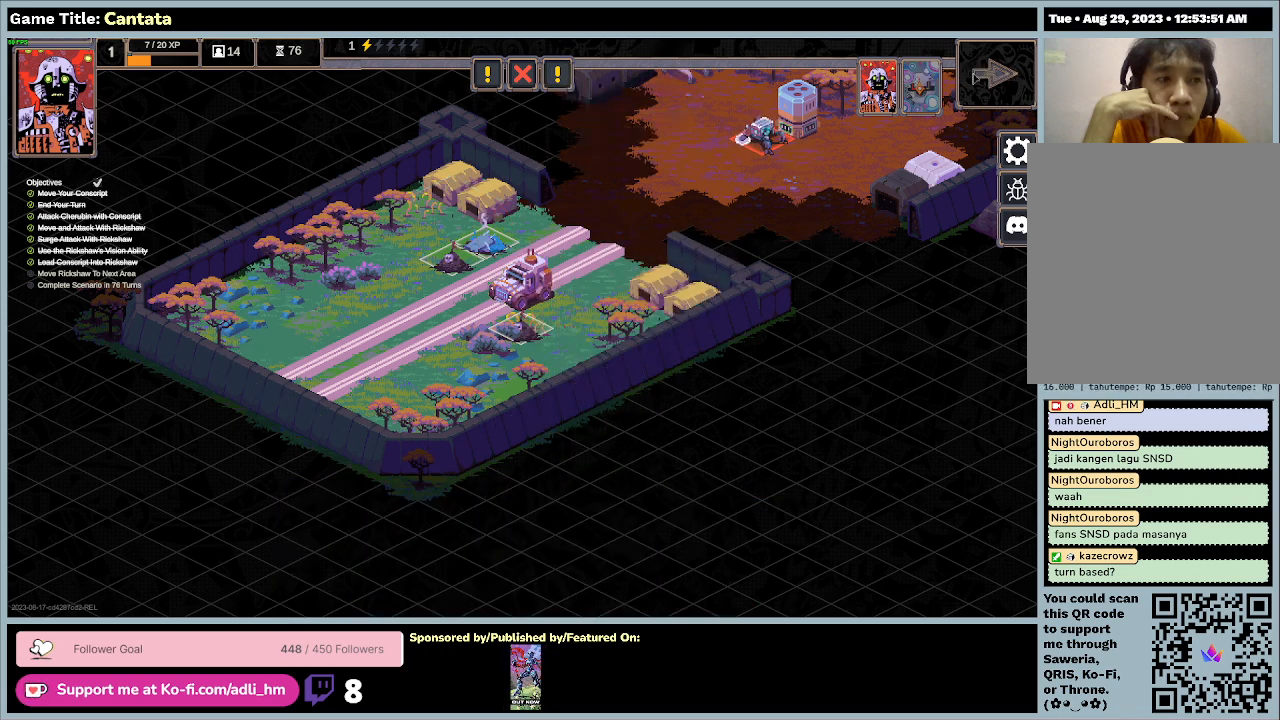
{"keys": [], "mouse": [], "events": []}
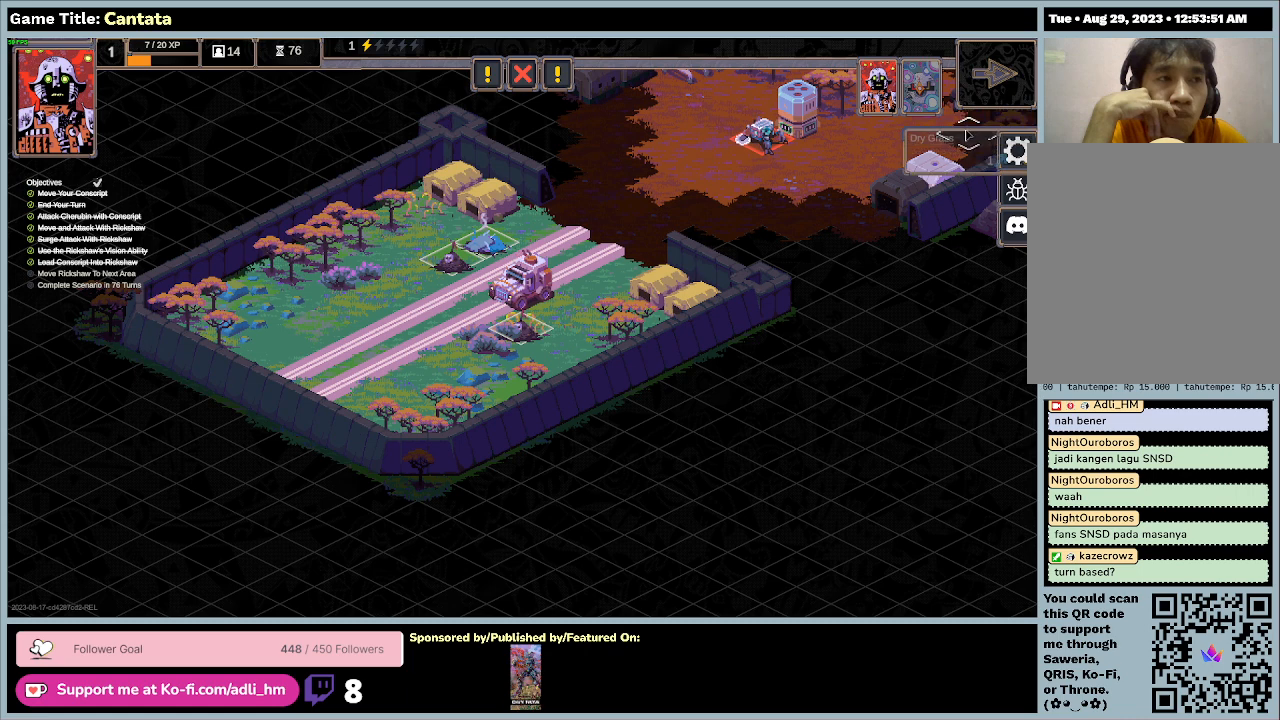
{"keys": [], "mouse": [], "events": []}
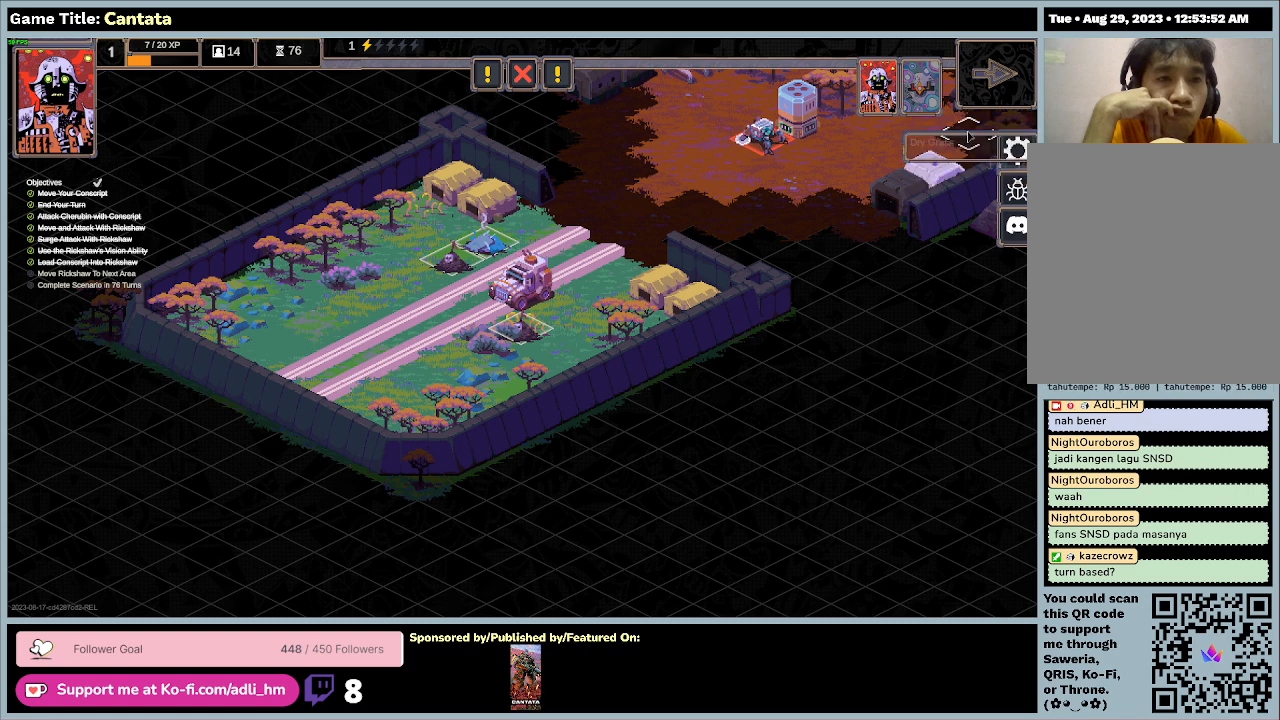
{"keys": [], "mouse": [], "events": []}
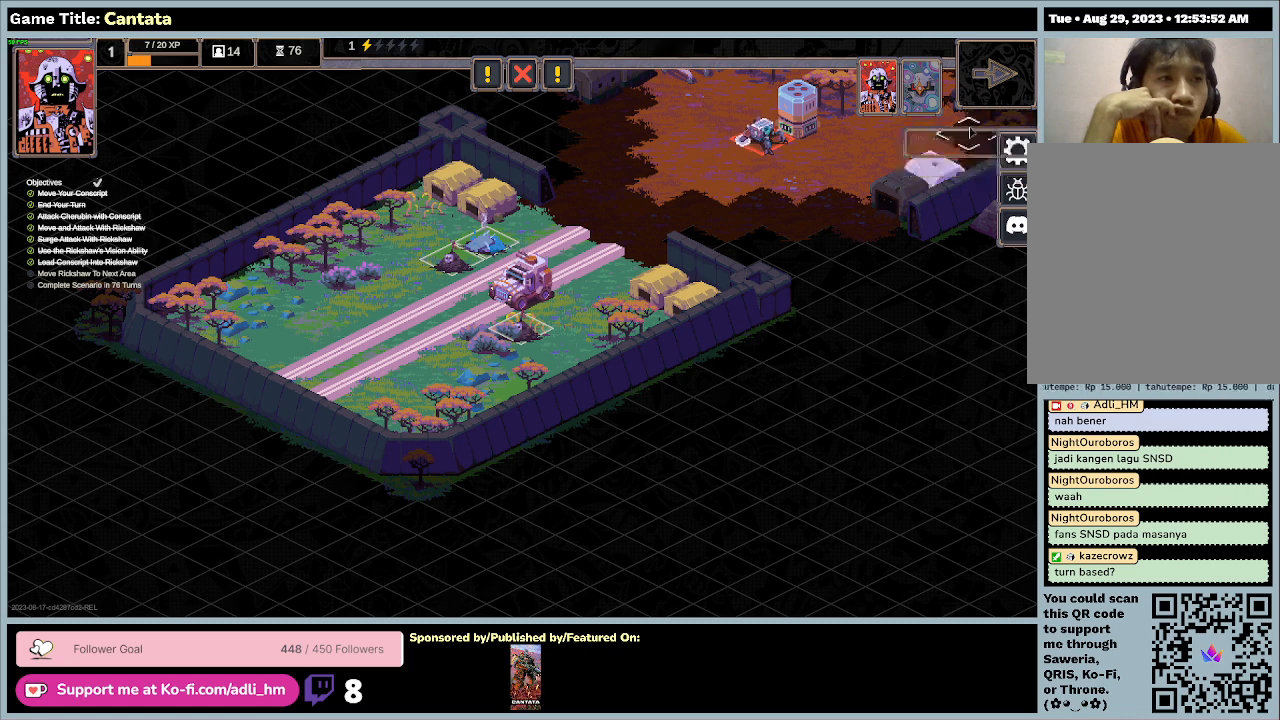
{"keys": [], "mouse": [], "events": []}
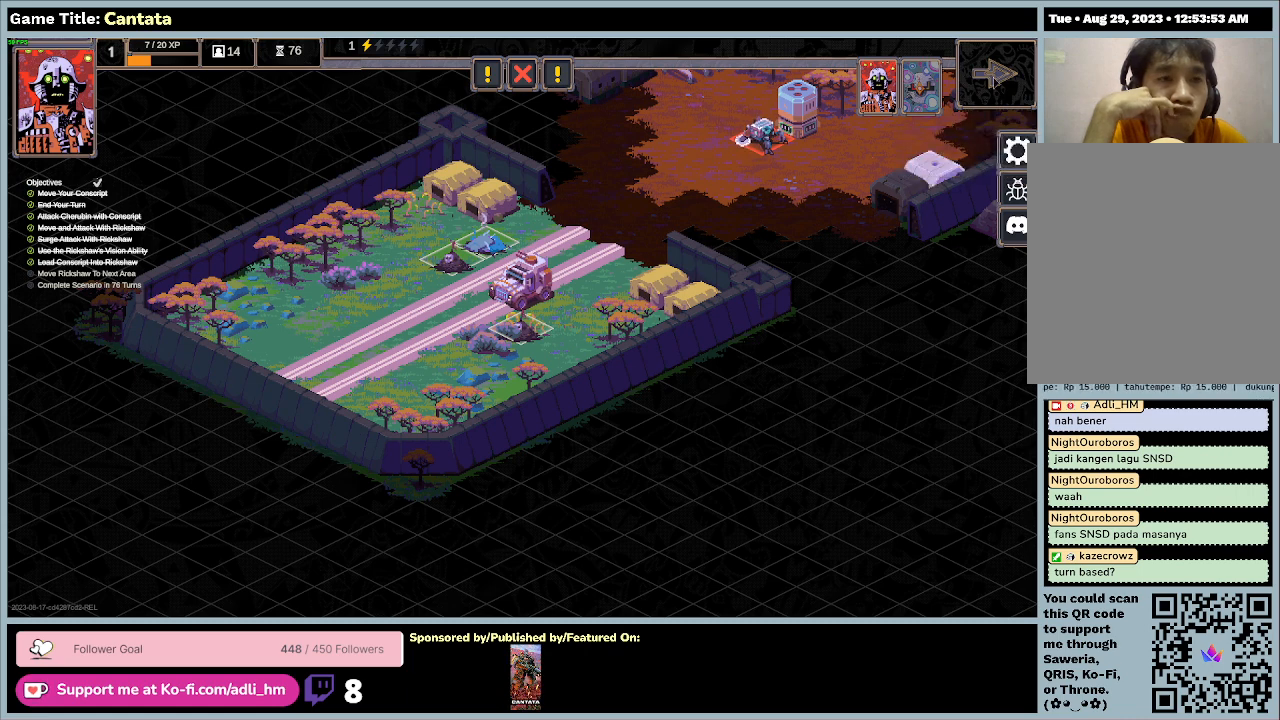
{"keys": [], "mouse": ["left"], "events": [[233, "mouse_left", "down"]]}
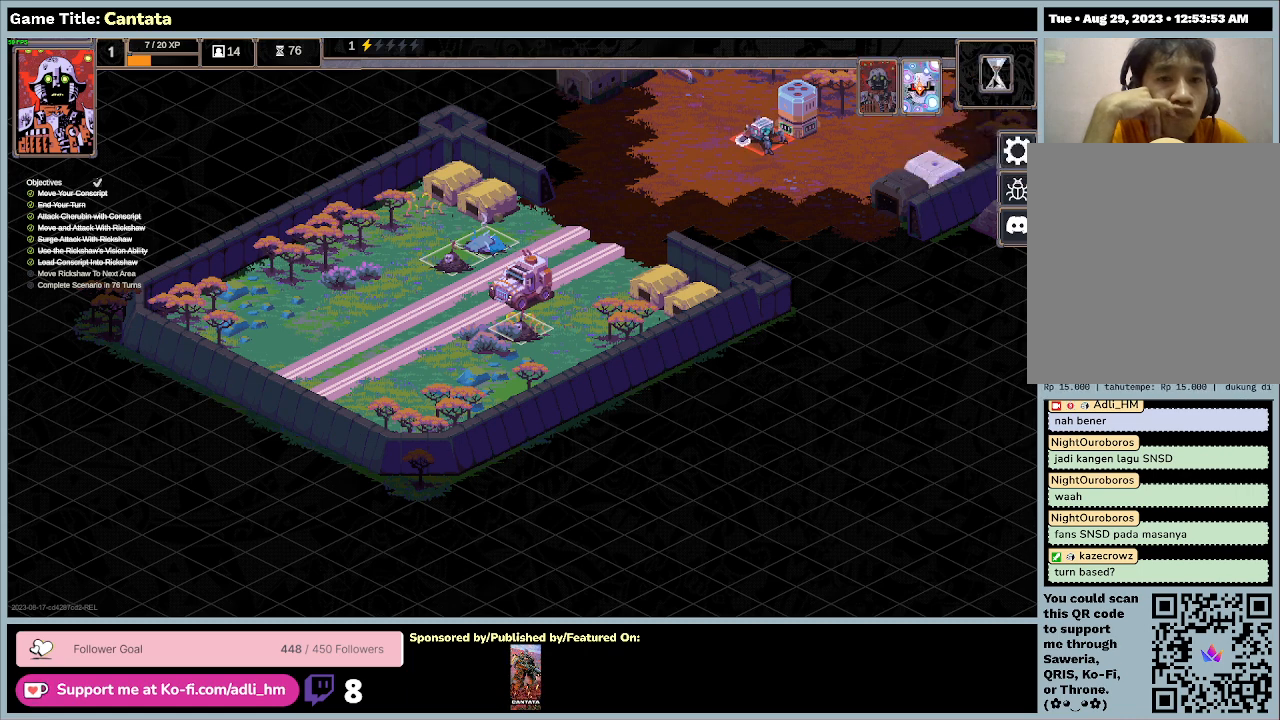
{"keys": [], "mouse": [], "events": [[67, "mouse_left", "up"]]}
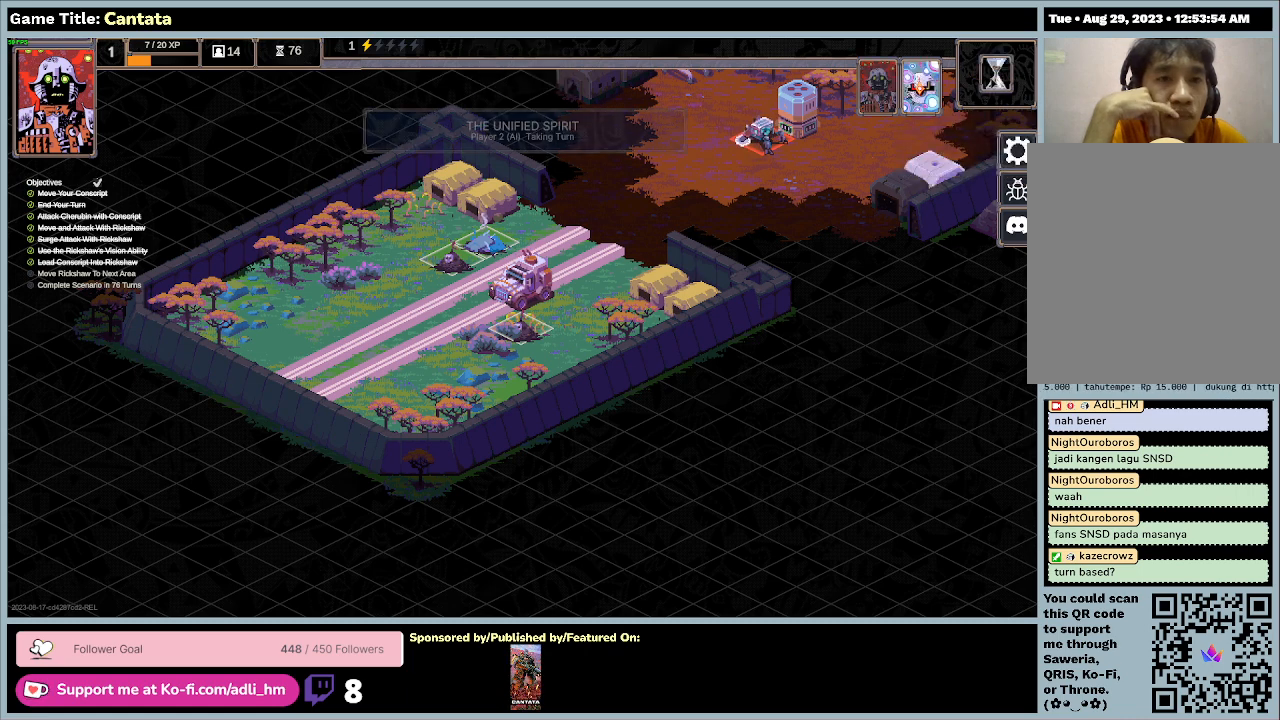
{"keys": [], "mouse": [], "events": []}
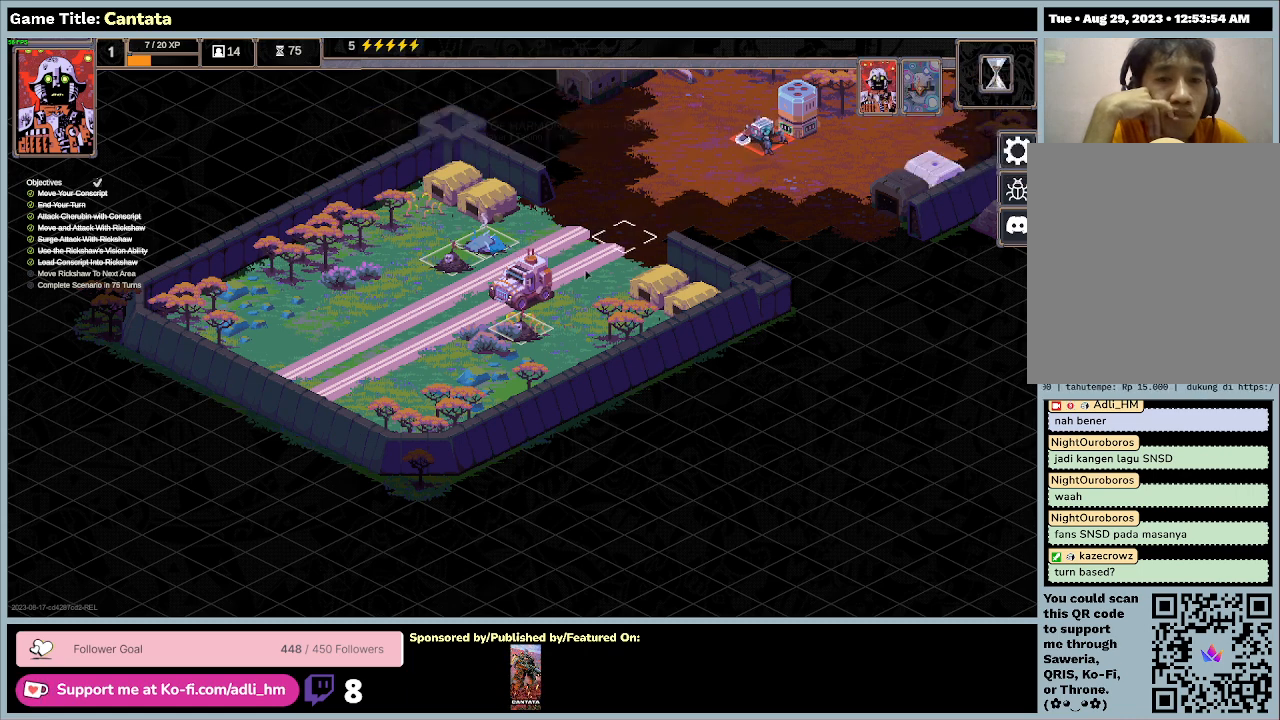
{"keys": [], "mouse": [], "events": []}
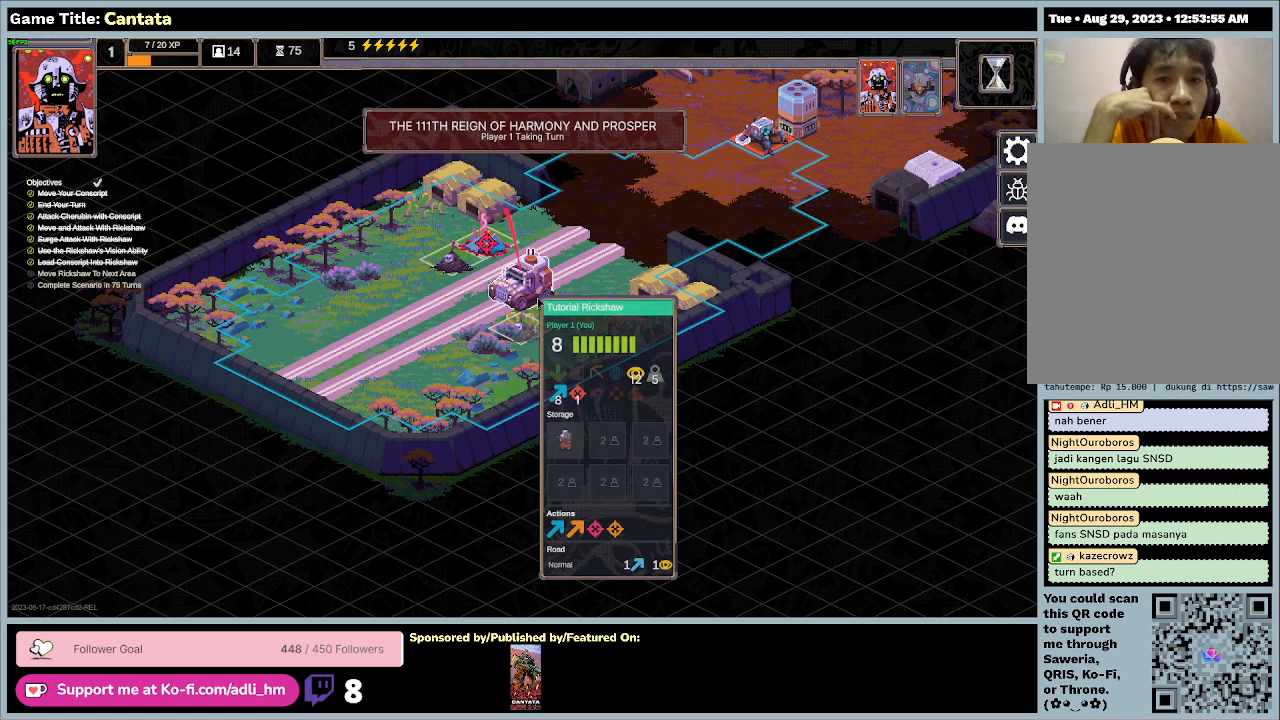
{"keys": [], "mouse": ["left"], "events": [[367, "mouse_left", "down"]]}
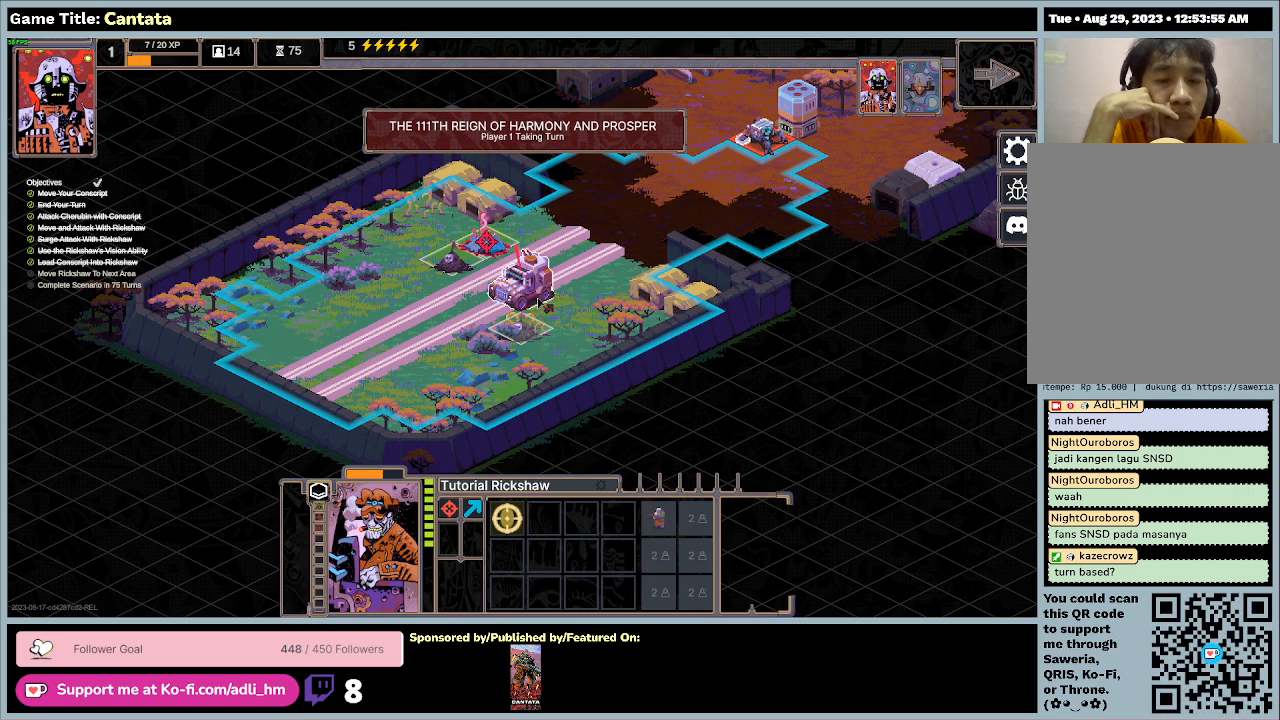
{"keys": [], "mouse": [], "events": [[167, "mouse_left", "up"]]}
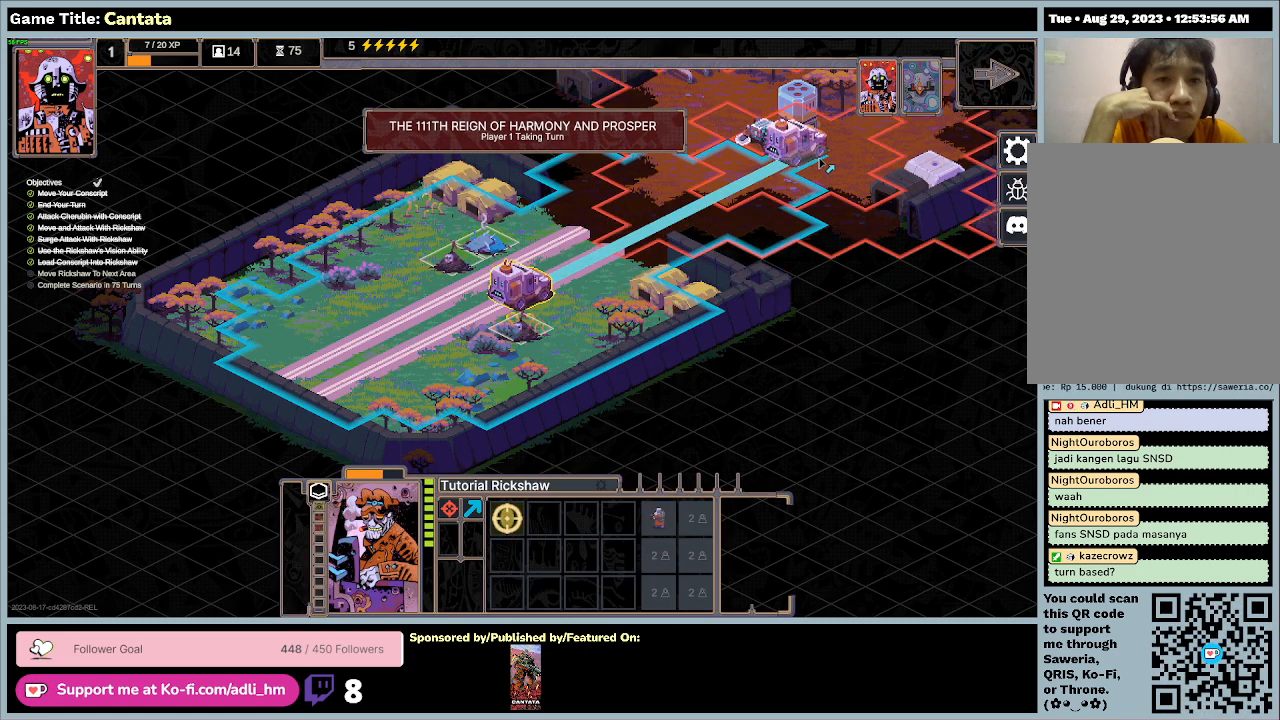
{"keys": [], "mouse": [], "events": []}
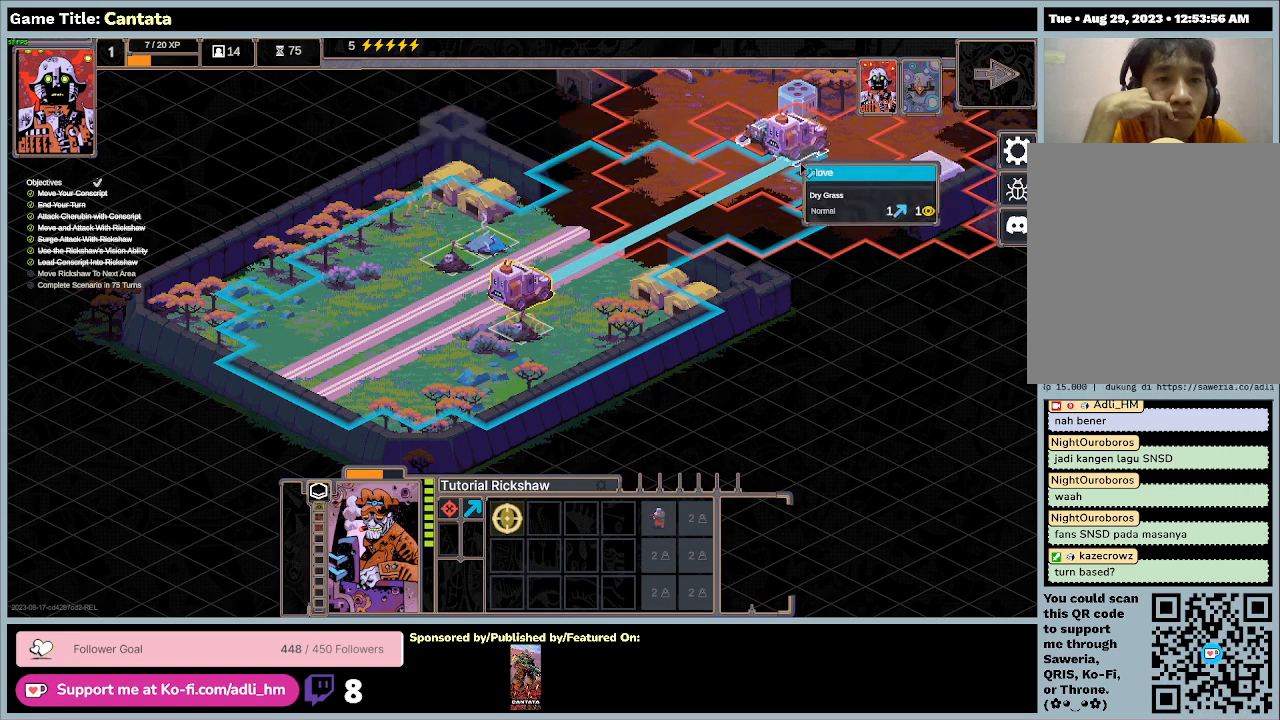
{"keys": [], "mouse": [], "events": []}
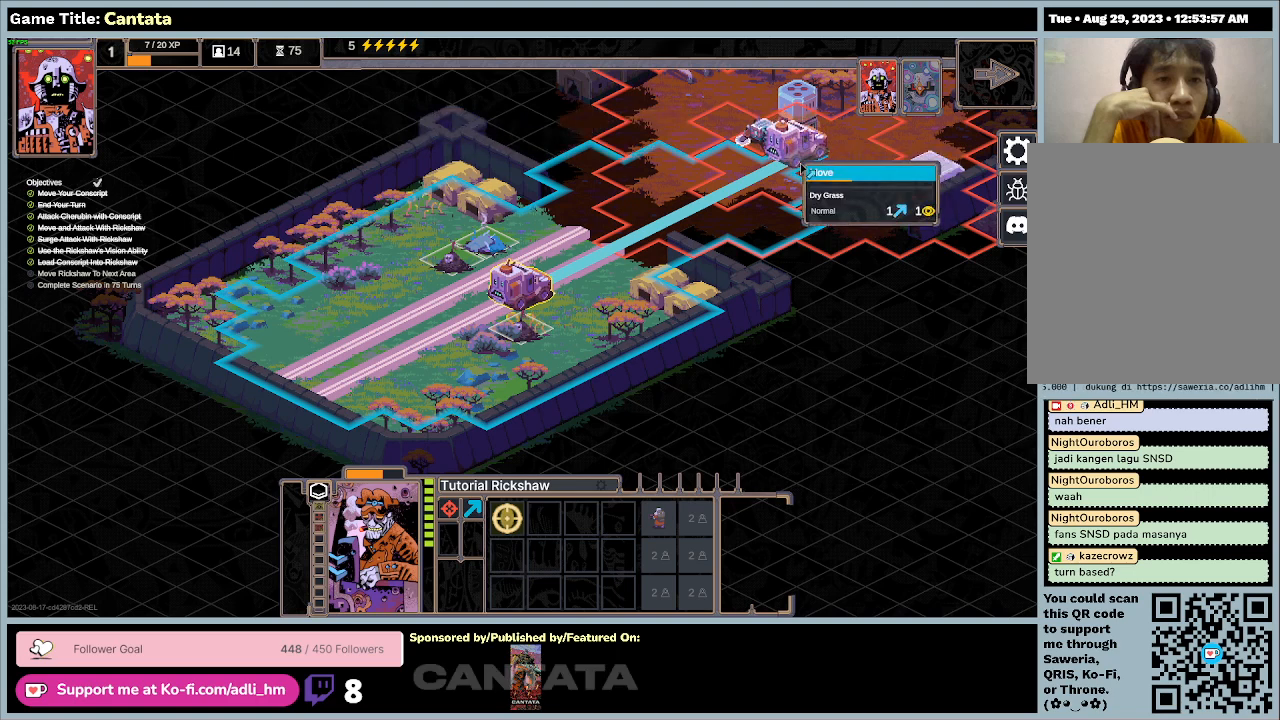
{"keys": [], "mouse": [], "events": []}
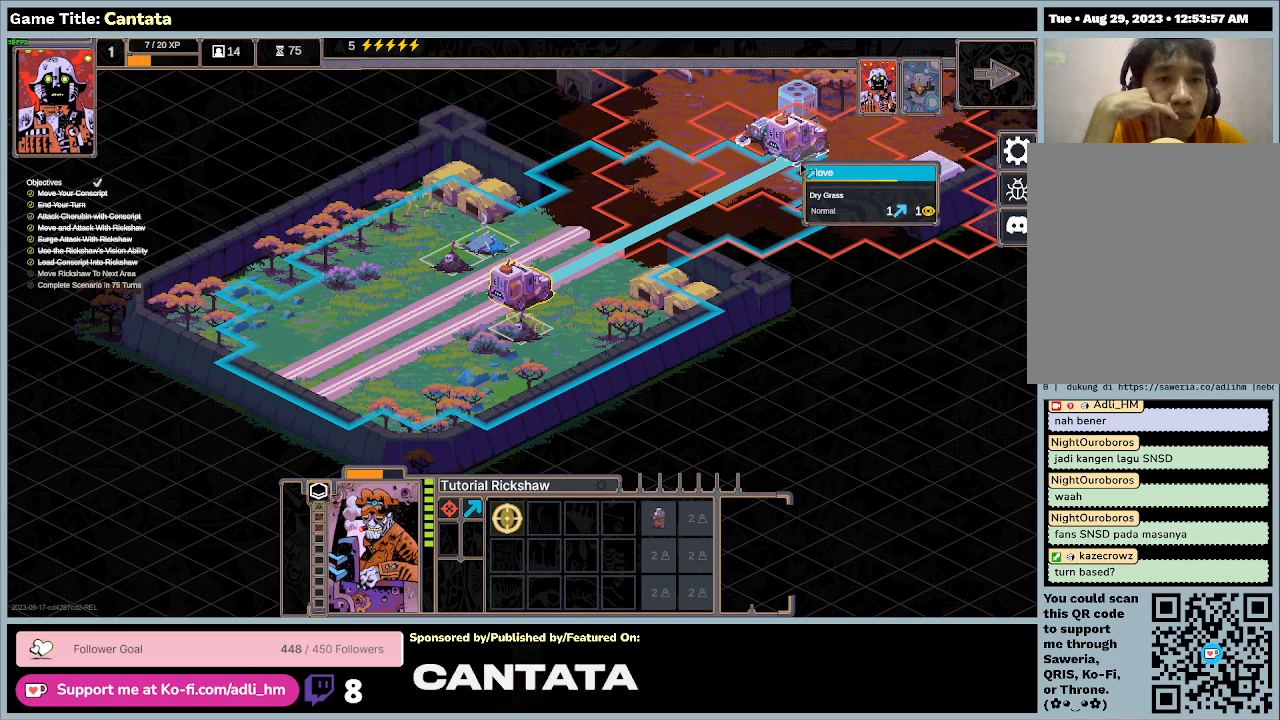
{"keys": [], "mouse": [], "events": []}